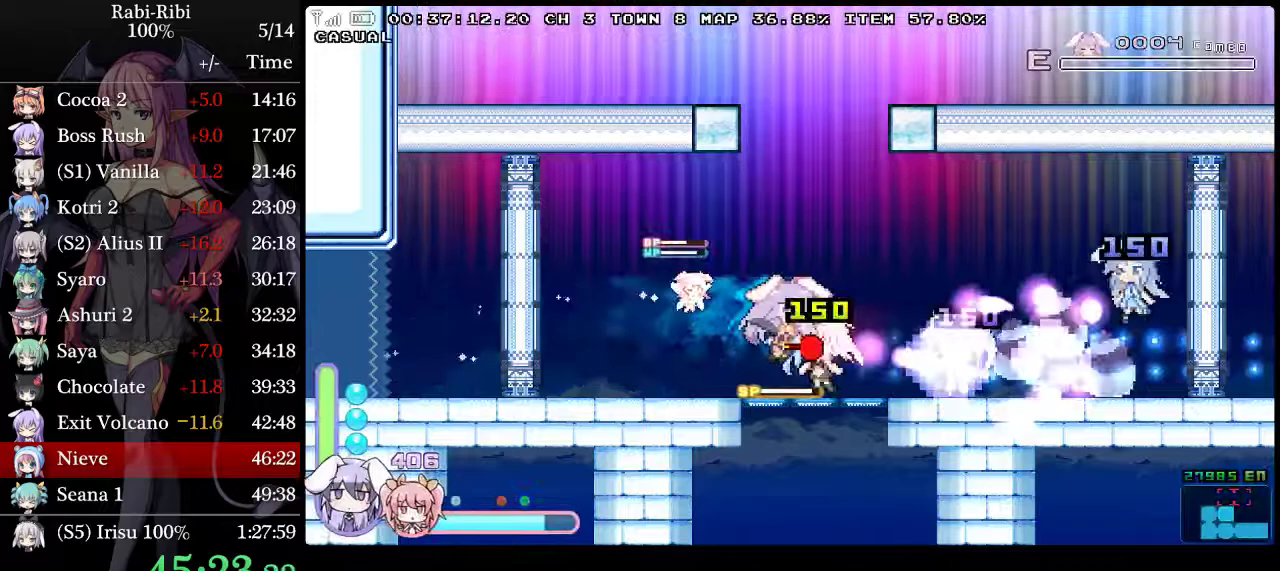
Gameplay with a controller (Xbox layout); each line is a JSON object with the inputs held at the frame after it. "events" lists button and stick changes between this image and that frame as [ms after this image, input, new state], when the widget could be followed in between. Not read: L2 L3 R3.
{"buttons": ["A", "DPAD_RIGHT"], "events": [[33, "A", "up"], [33, "DPAD_DOWN", "down"], [83, "A", "down"], [317, "A", "up"], [333, "DPAD_DOWN", "up"], [400, "A", "down"]]}
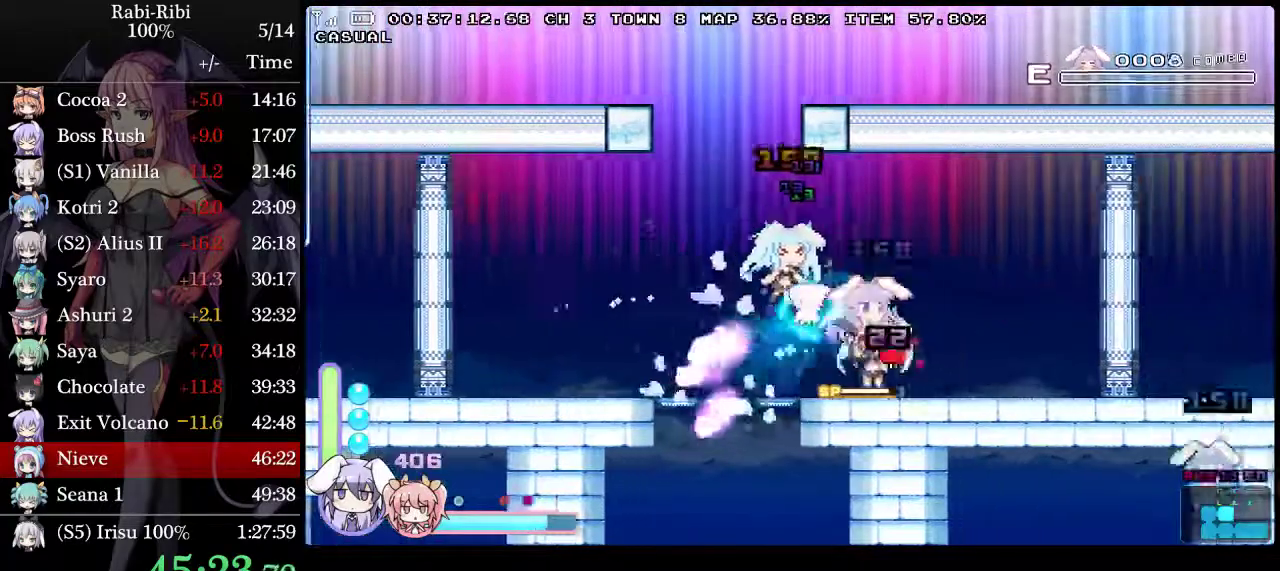
{"buttons": ["A", "DPAD_RIGHT"], "events": [[317, "A", "up"], [317, "DPAD_DOWN", "down"], [367, "A", "down"], [500, "DPAD_DOWN", "up"]]}
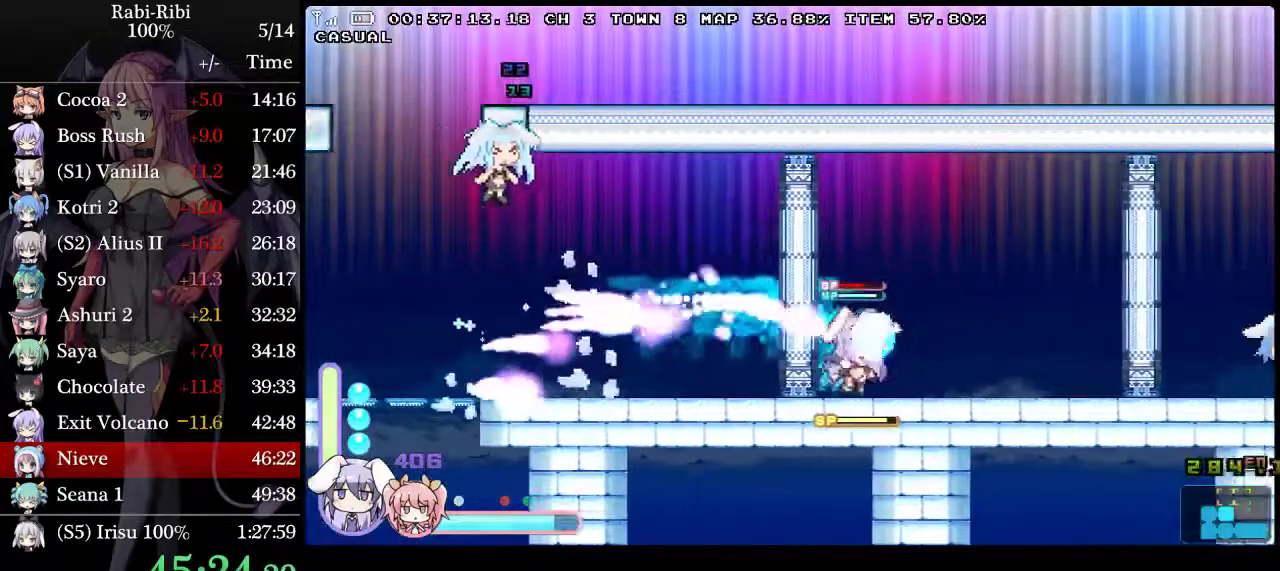
{"buttons": ["A", "DPAD_DOWN", "DPAD_RIGHT"], "events": [[17, "A", "up"], [433, "DPAD_DOWN", "down"], [483, "A", "down"]]}
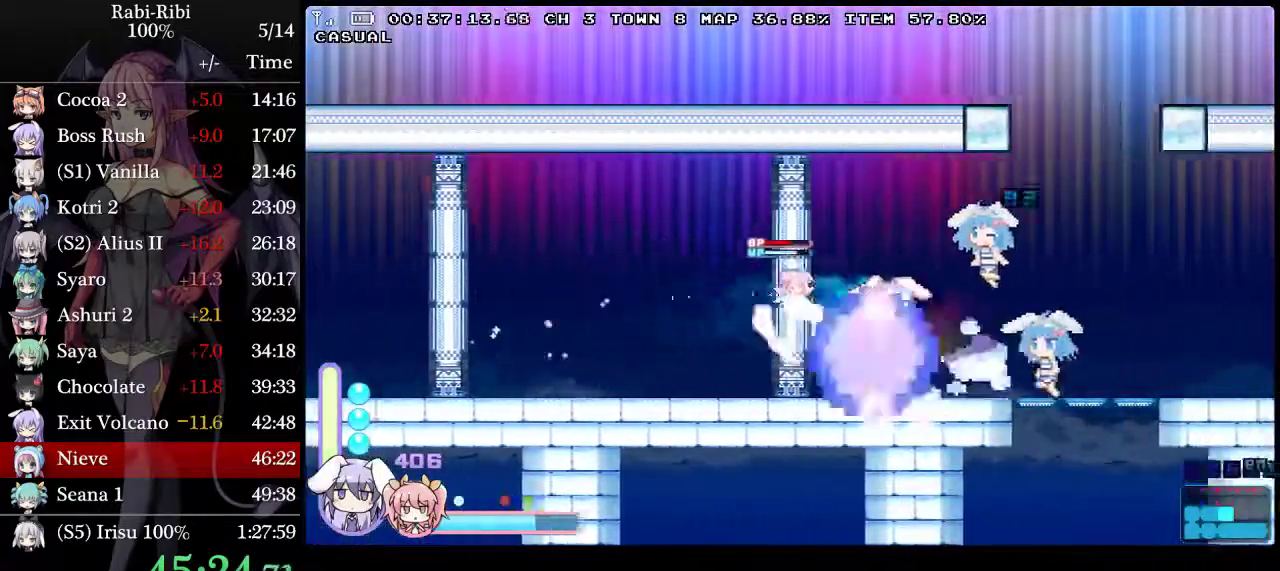
{"buttons": ["A", "DPAD_RIGHT"], "events": [[133, "DPAD_DOWN", "up"], [150, "A", "up"], [217, "A", "down"]]}
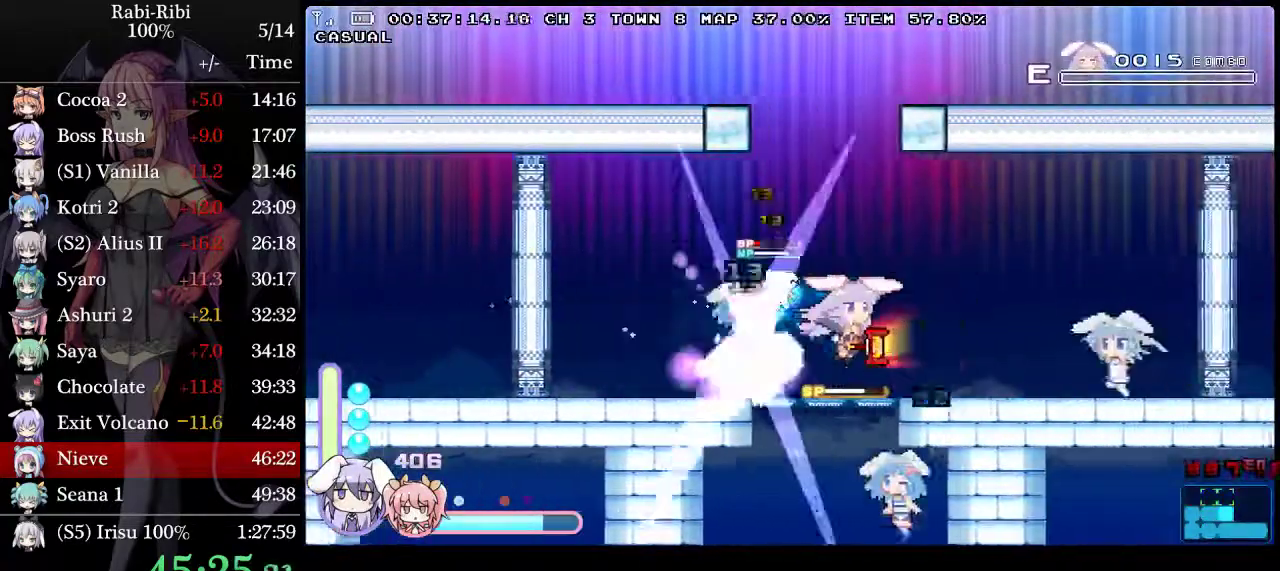
{"buttons": ["A", "DPAD_DOWN", "DPAD_RIGHT"], "events": [[167, "A", "up"], [167, "DPAD_DOWN", "down"], [250, "A", "down"]]}
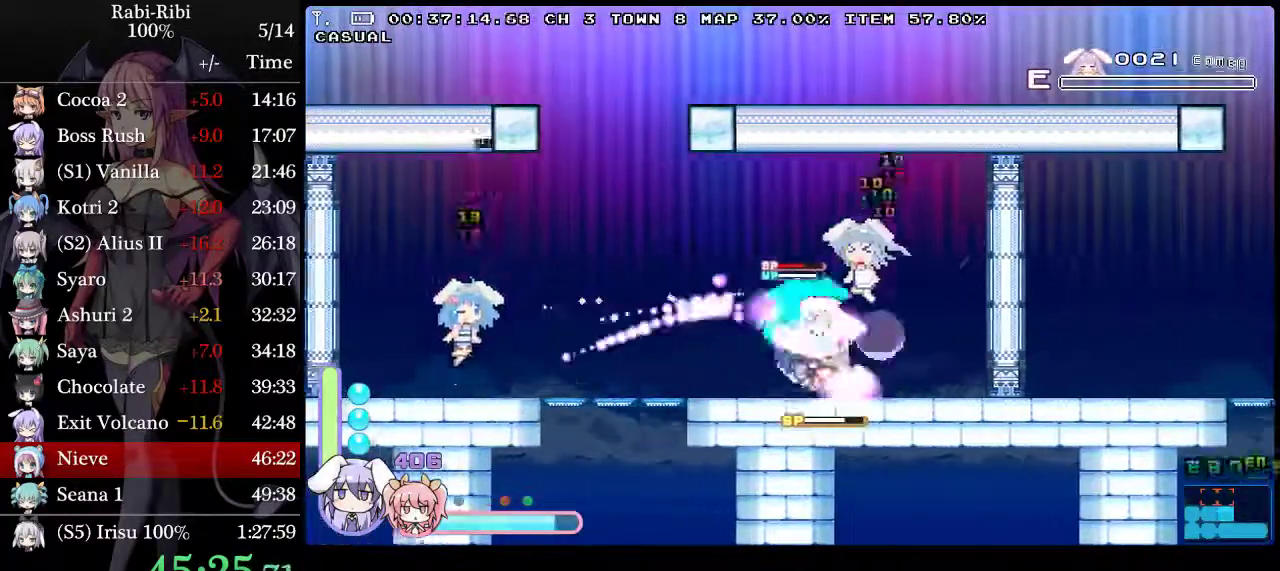
{"buttons": ["A", "DPAD_RIGHT"], "events": [[133, "DPAD_DOWN", "up"], [150, "A", "up"], [233, "A", "down"]]}
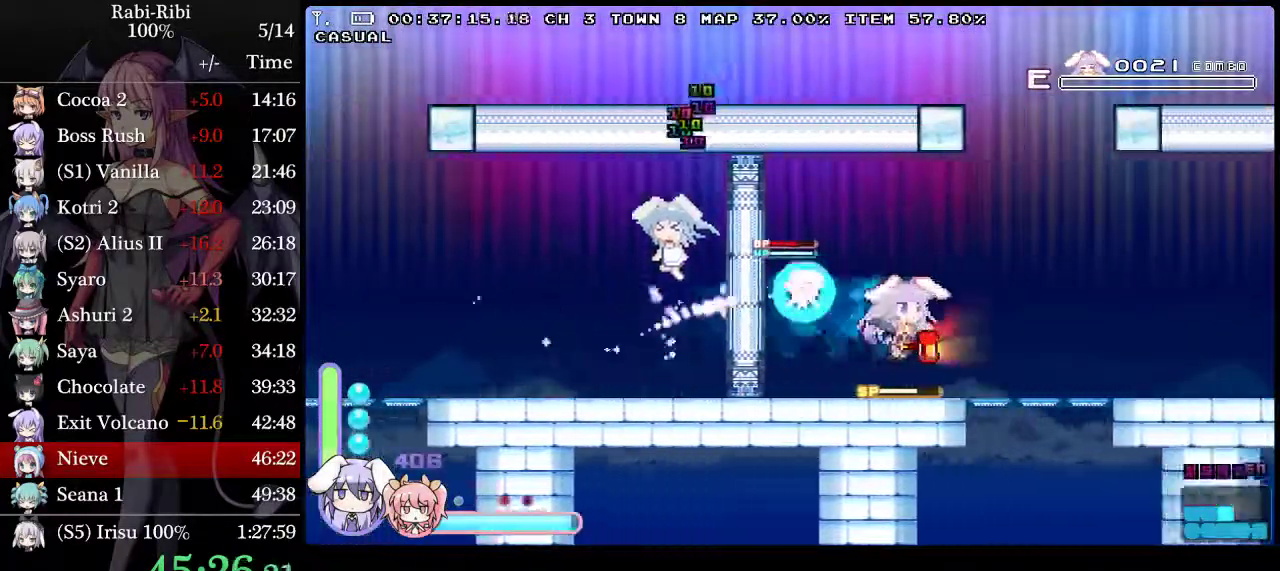
{"buttons": ["A", "DPAD_RIGHT"], "events": [[50, "A", "up"], [50, "DPAD_DOWN", "down"], [100, "A", "down"], [200, "DPAD_DOWN", "up"]]}
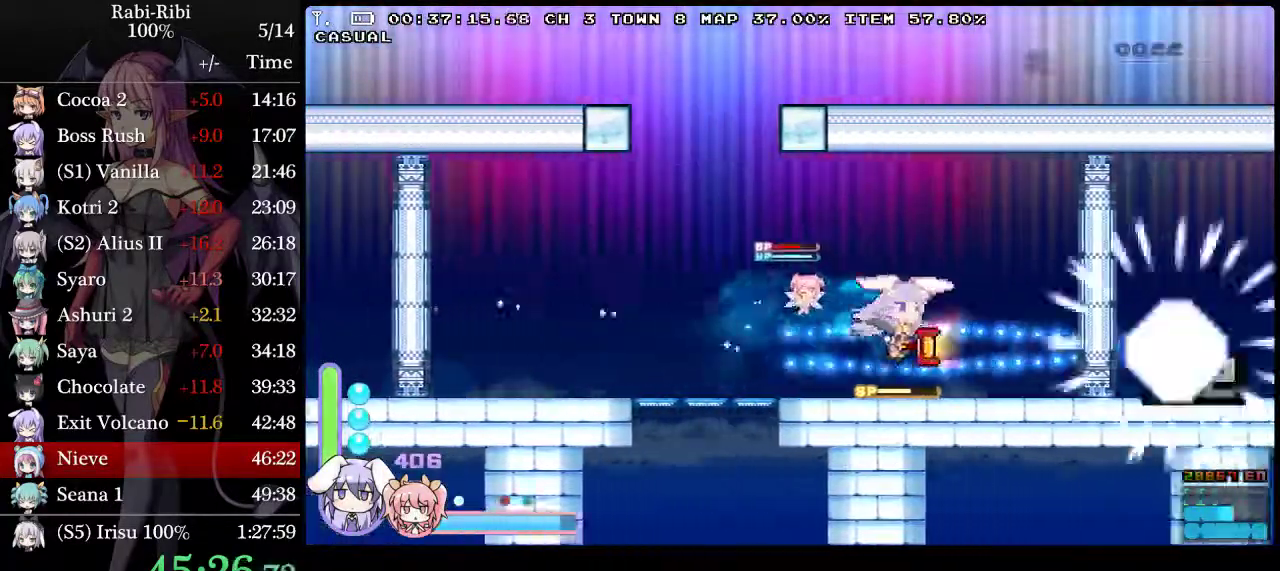
{"buttons": ["DPAD_RIGHT"], "events": [[233, "A", "up"], [233, "DPAD_DOWN", "down"], [317, "A", "down"], [467, "DPAD_DOWN", "up"], [483, "A", "up"]]}
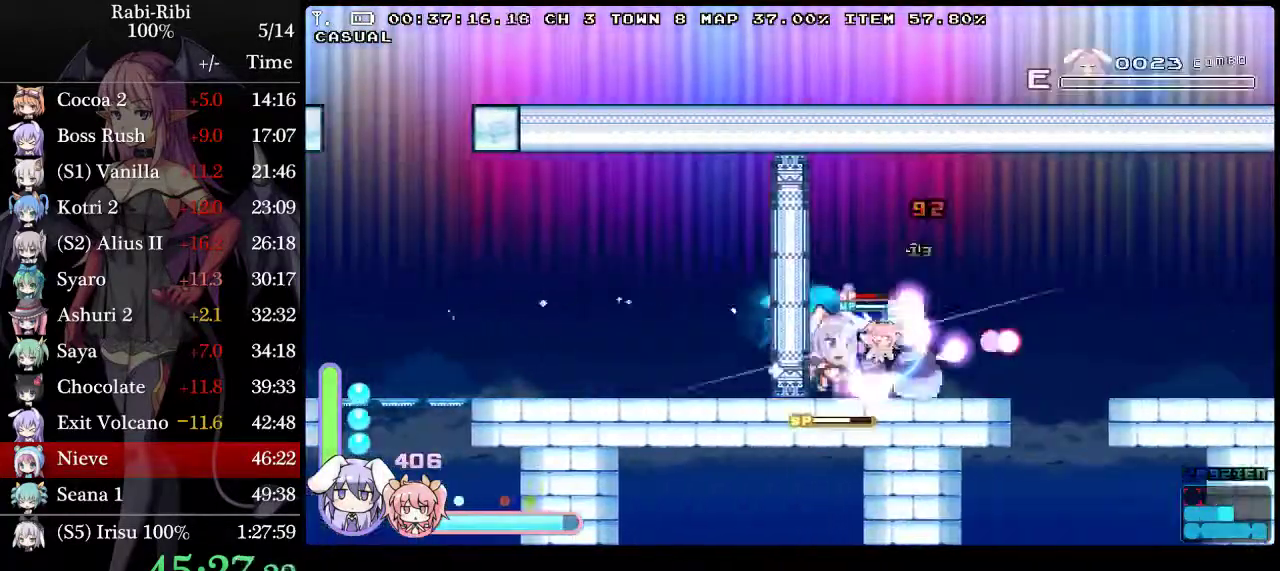
{"buttons": ["A", "DPAD_DOWN", "DPAD_RIGHT"], "events": [[83, "A", "down"], [433, "A", "up"], [433, "DPAD_DOWN", "down"], [500, "A", "down"]]}
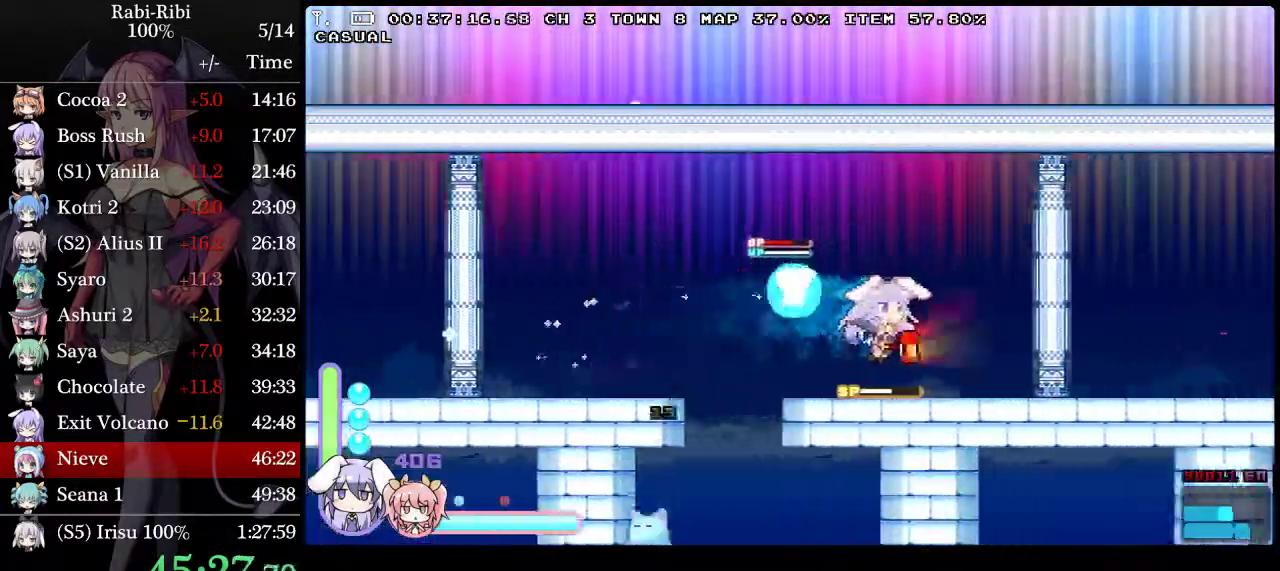
{"buttons": ["A", "DPAD_RIGHT"], "events": [[83, "A", "up"], [83, "DPAD_DOWN", "up"], [233, "A", "down"]]}
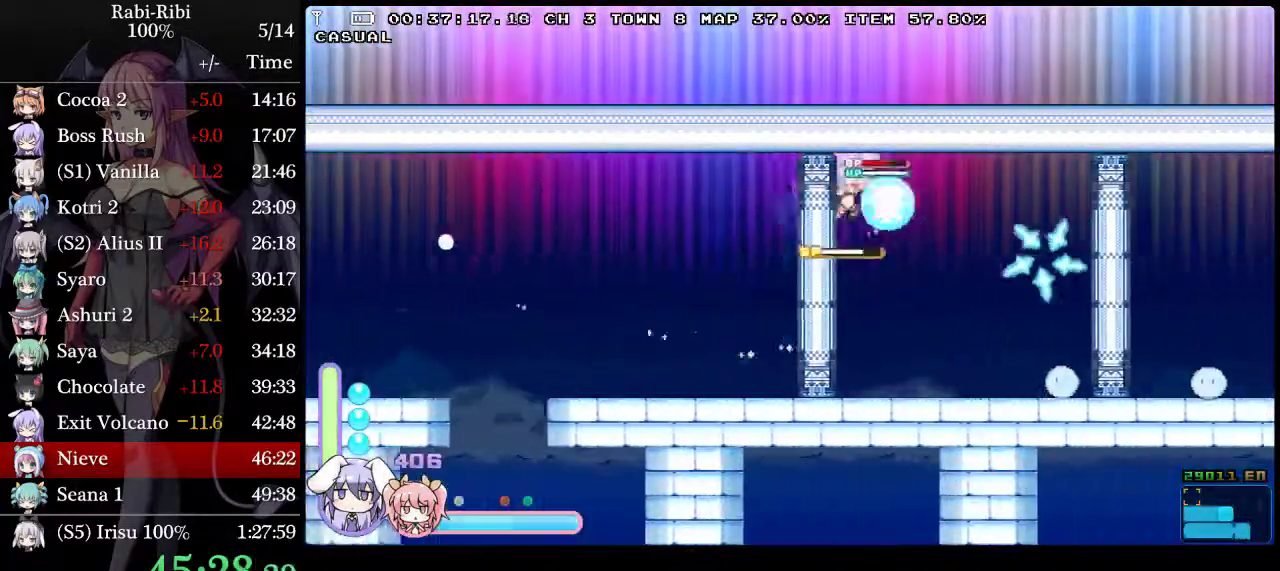
{"buttons": ["A", "DPAD_DOWN"], "events": [[417, "A", "up"], [467, "DPAD_DOWN", "down"], [483, "A", "down"], [483, "DPAD_RIGHT", "up"]]}
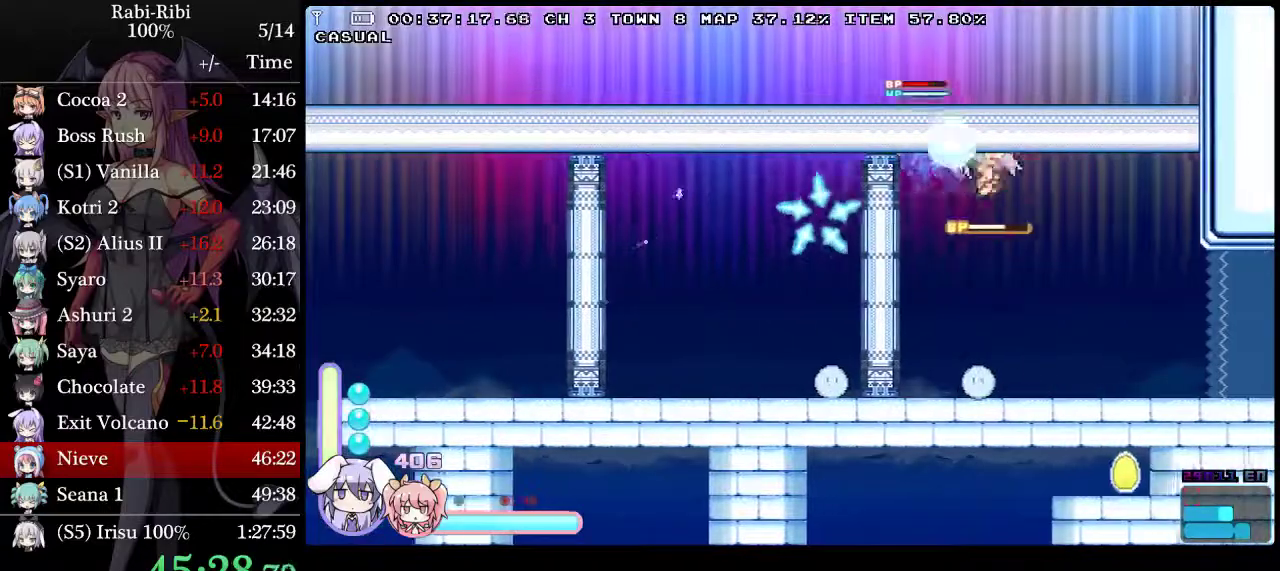
{"buttons": [], "events": [[150, "A", "up"], [200, "R2", "down"], [333, "R2", "up"], [350, "DPAD_DOWN", "up"]]}
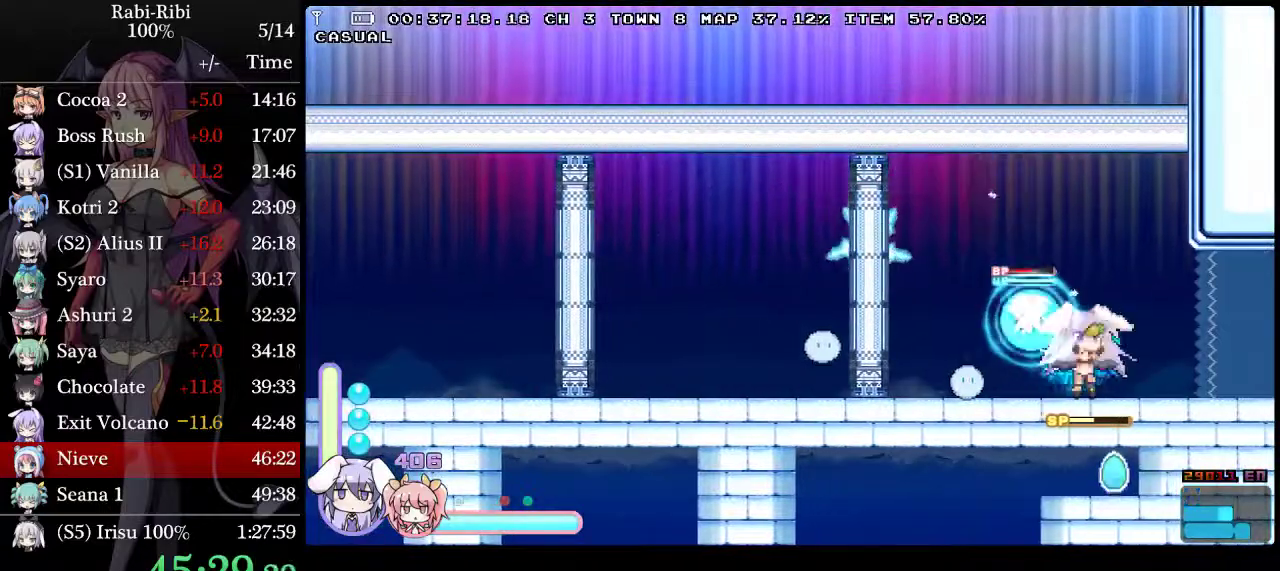
{"buttons": [], "events": []}
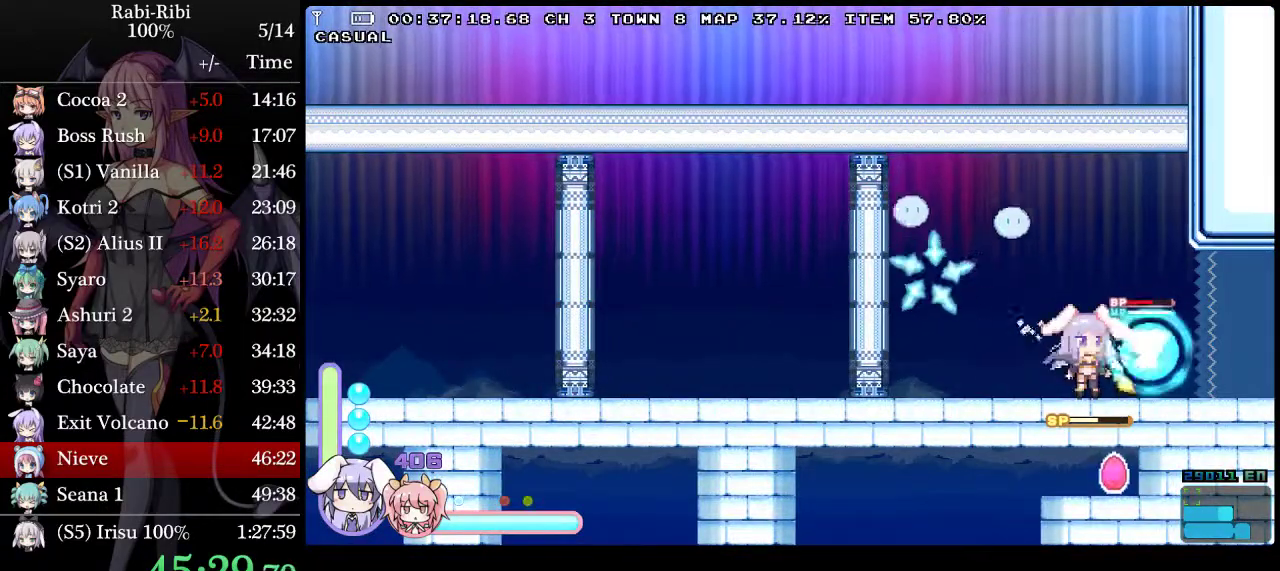
{"buttons": ["DPAD_RIGHT"], "events": [[283, "DPAD_RIGHT", "down"]]}
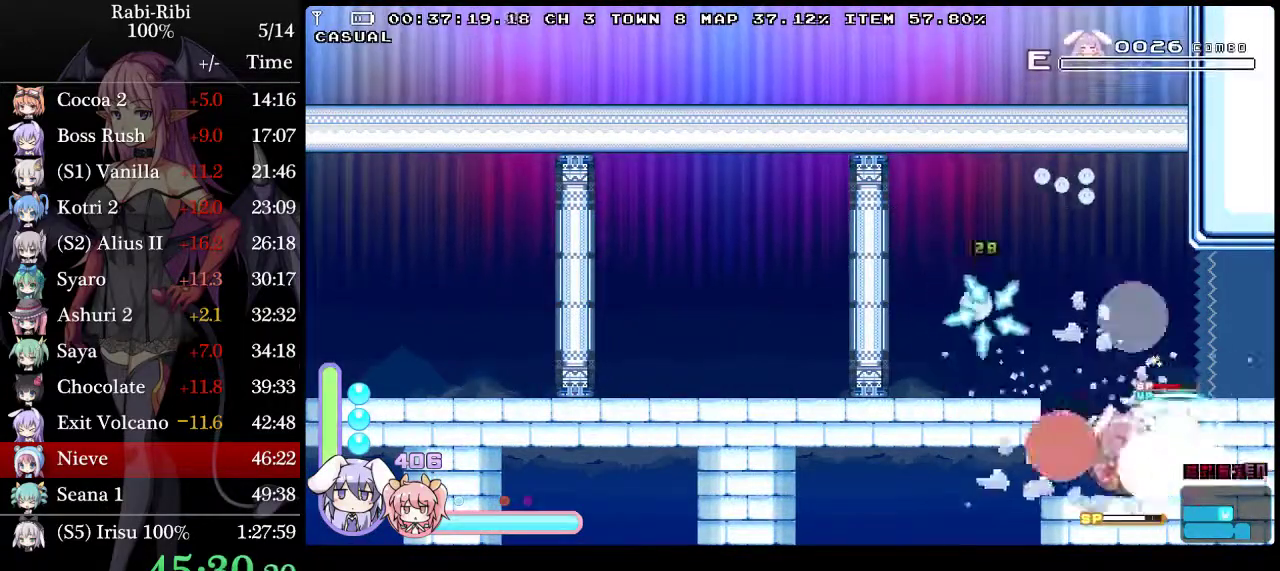
{"buttons": ["A", "DPAD_RIGHT"], "events": [[83, "A", "down"]]}
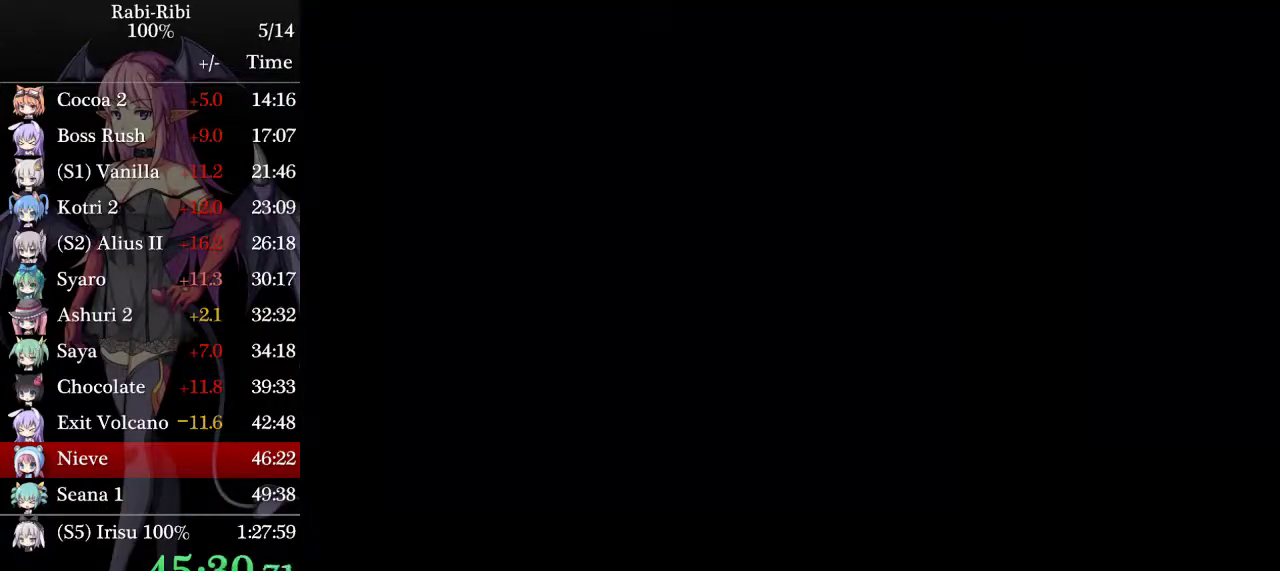
{"buttons": ["A", "DPAD_RIGHT"], "events": [[67, "A", "up"], [200, "DPAD_DOWN", "down"], [300, "A", "down"], [417, "A", "up"], [433, "DPAD_DOWN", "up"], [483, "A", "down"]]}
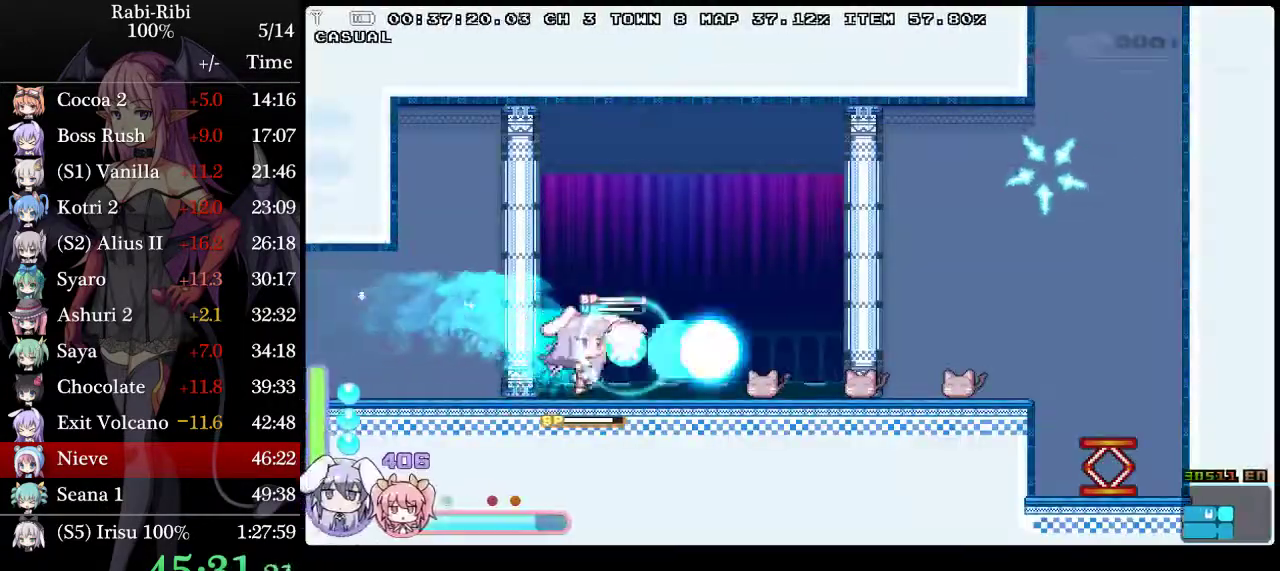
{"buttons": ["A", "DPAD_RIGHT"], "events": [[333, "A", "up"], [350, "DPAD_DOWN", "down"], [383, "A", "down"], [500, "DPAD_DOWN", "up"]]}
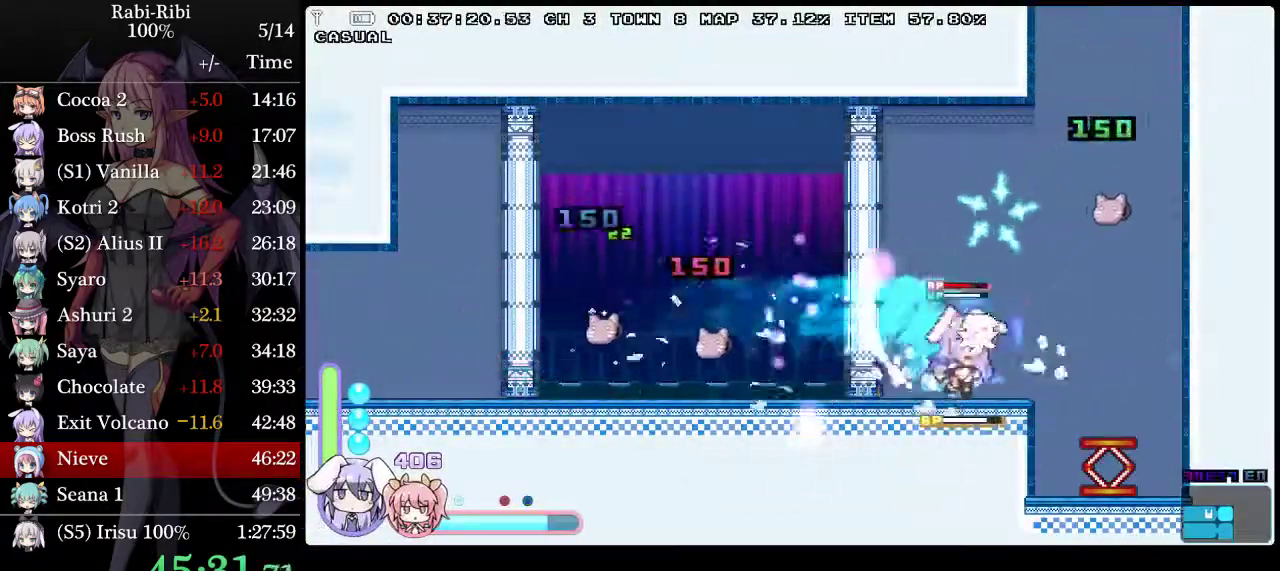
{"buttons": [], "events": [[33, "A", "up"], [183, "DPAD_DOWN", "down"], [233, "A", "down"], [400, "DPAD_DOWN", "up"], [417, "DPAD_RIGHT", "up"], [450, "A", "up"]]}
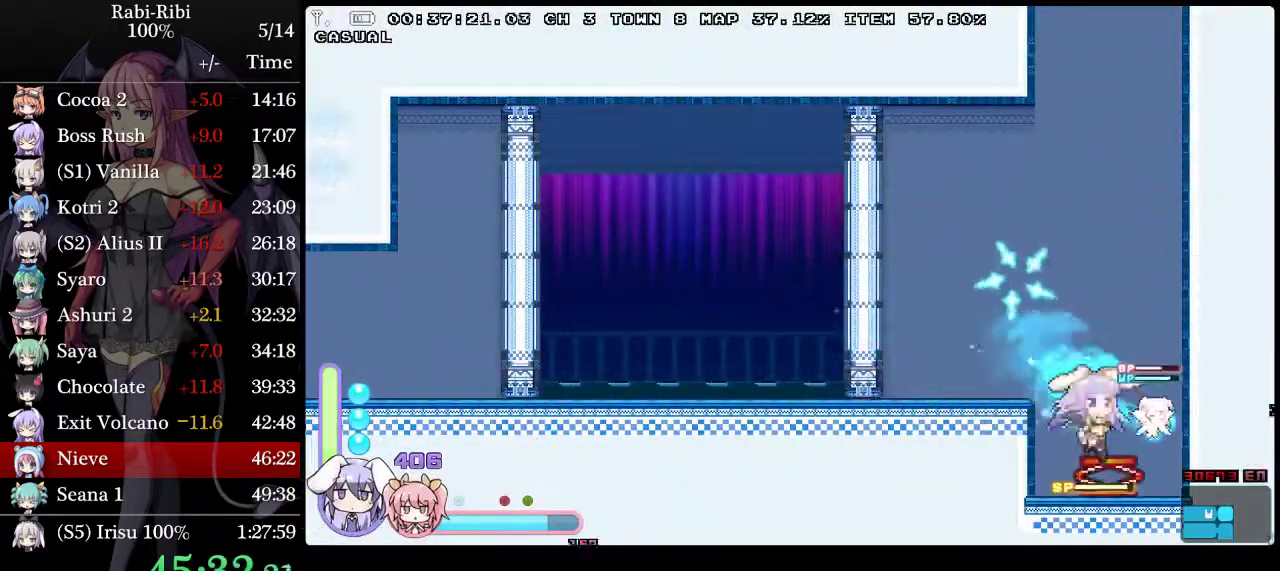
{"buttons": ["DPAD_LEFT"], "events": [[367, "DPAD_LEFT", "down"]]}
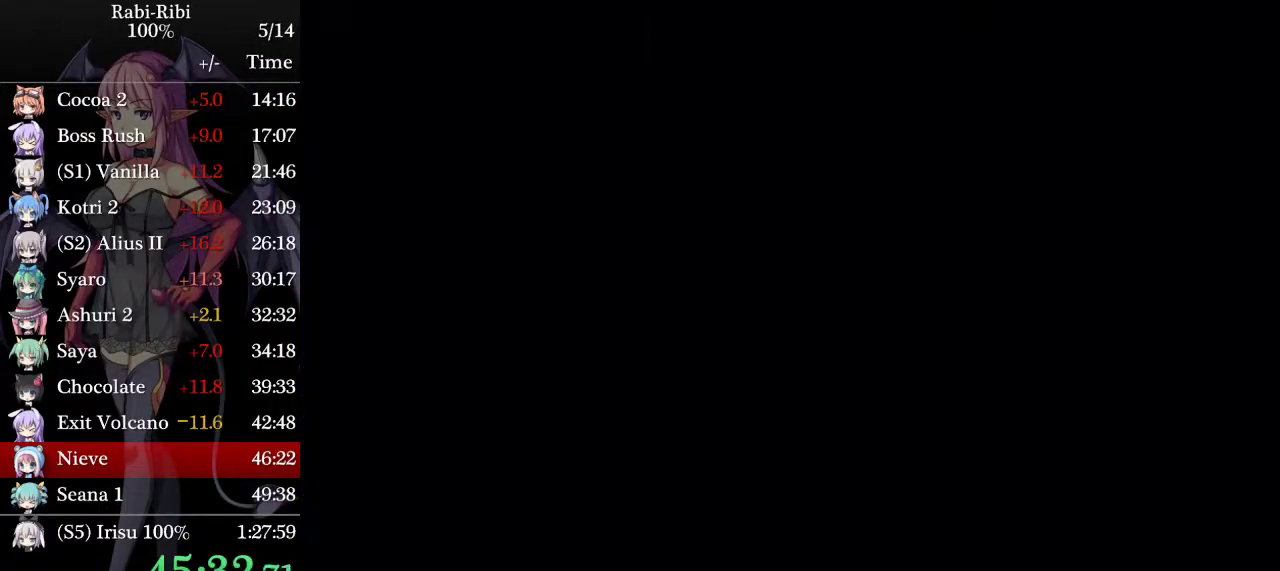
{"buttons": ["DPAD_LEFT"], "events": []}
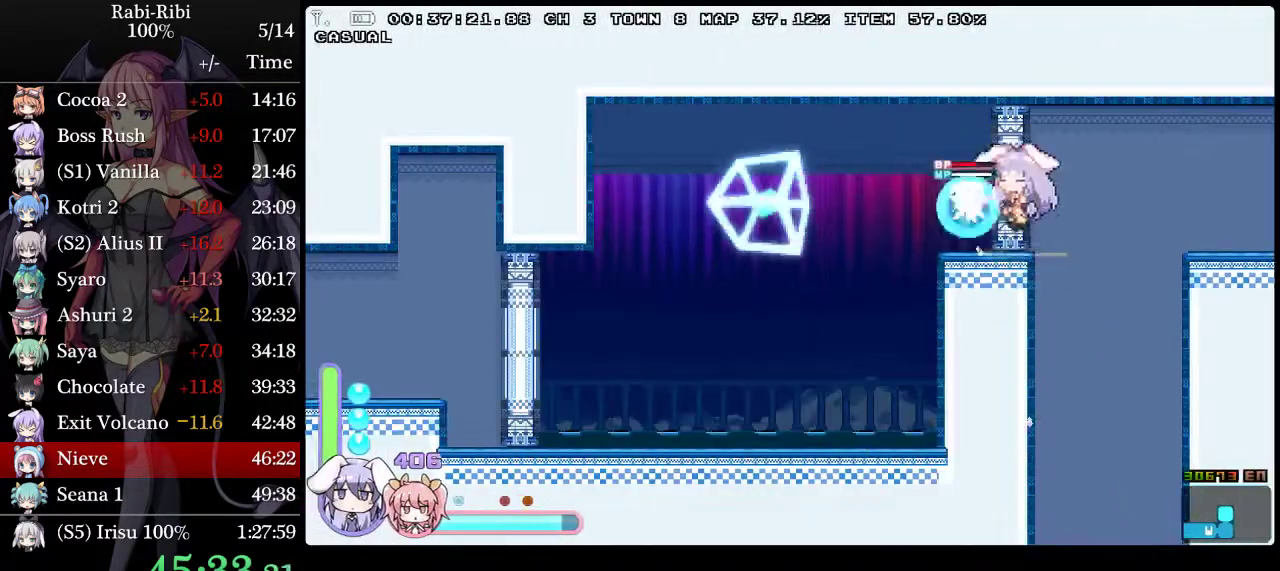
{"buttons": ["DPAD_LEFT"], "events": [[17, "DPAD_DOWN", "down"], [50, "A", "down"], [117, "A", "up"], [167, "DPAD_DOWN", "up"], [200, "A", "down"], [283, "A", "up"], [300, "DPAD_DOWN", "down"], [333, "A", "down"], [433, "DPAD_DOWN", "up"], [483, "A", "up"]]}
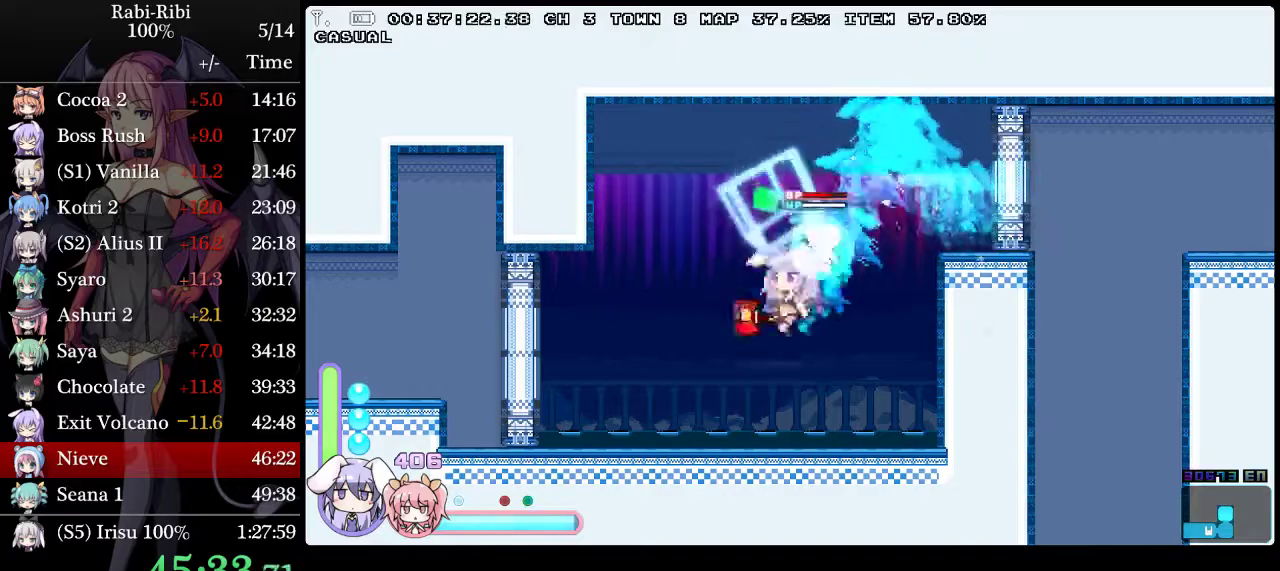
{"buttons": ["DPAD_LEFT"], "events": []}
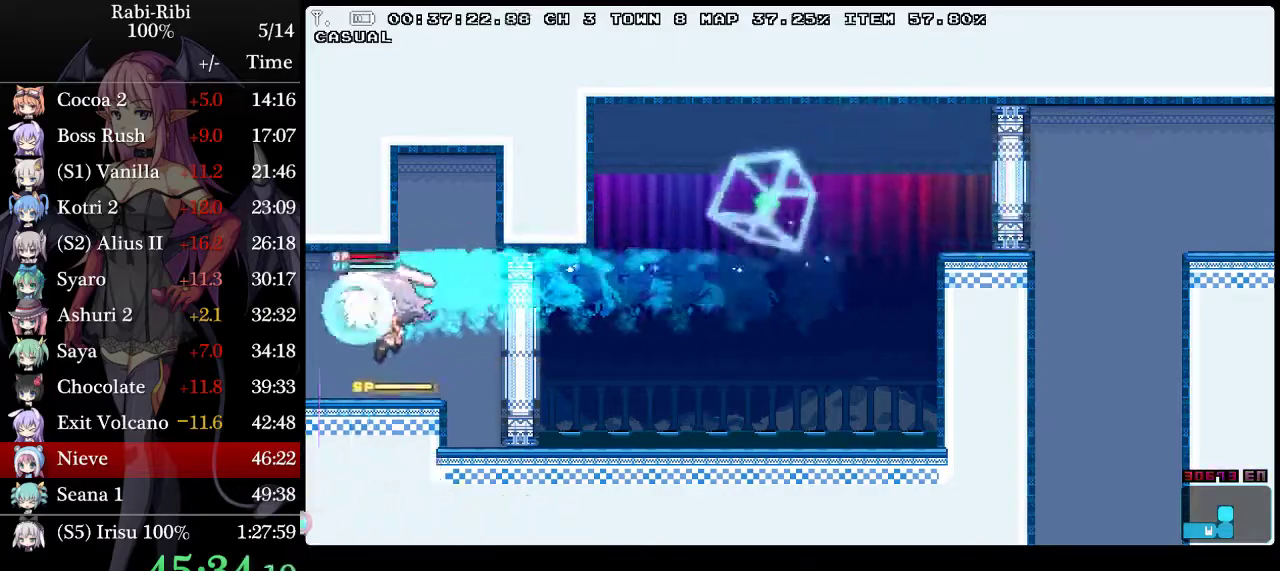
{"buttons": ["A", "DPAD_LEFT"], "events": [[267, "A", "down"]]}
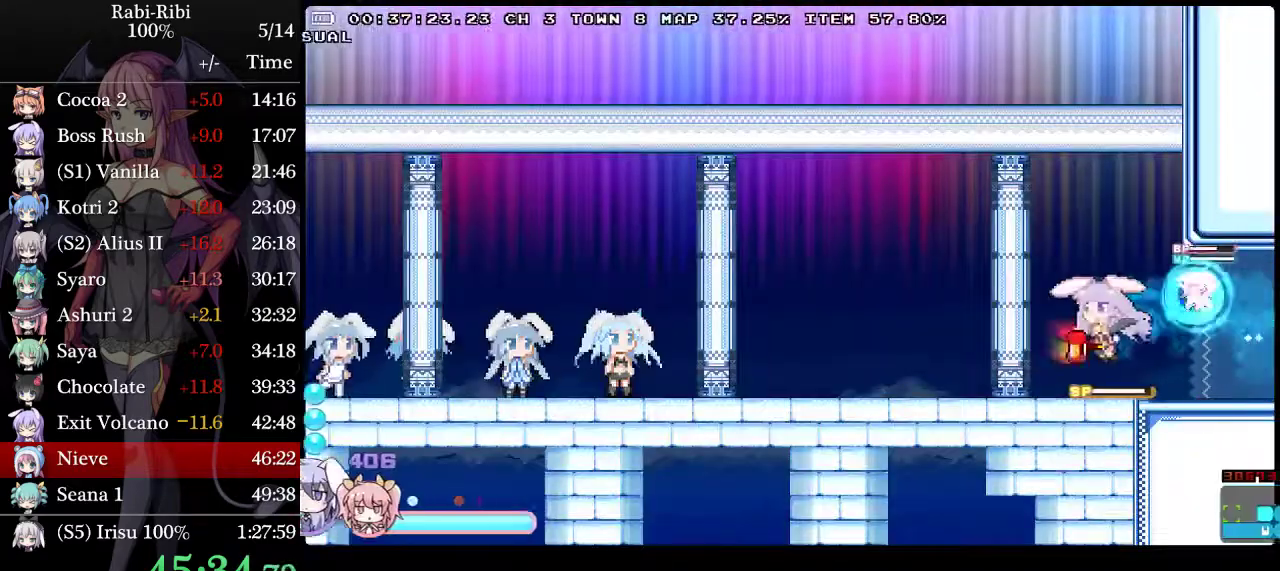
{"buttons": ["A", "DPAD_LEFT"], "events": [[150, "DPAD_DOWN", "down"], [183, "A", "up"], [233, "A", "down"], [333, "DPAD_DOWN", "up"], [367, "A", "up"], [433, "A", "down"]]}
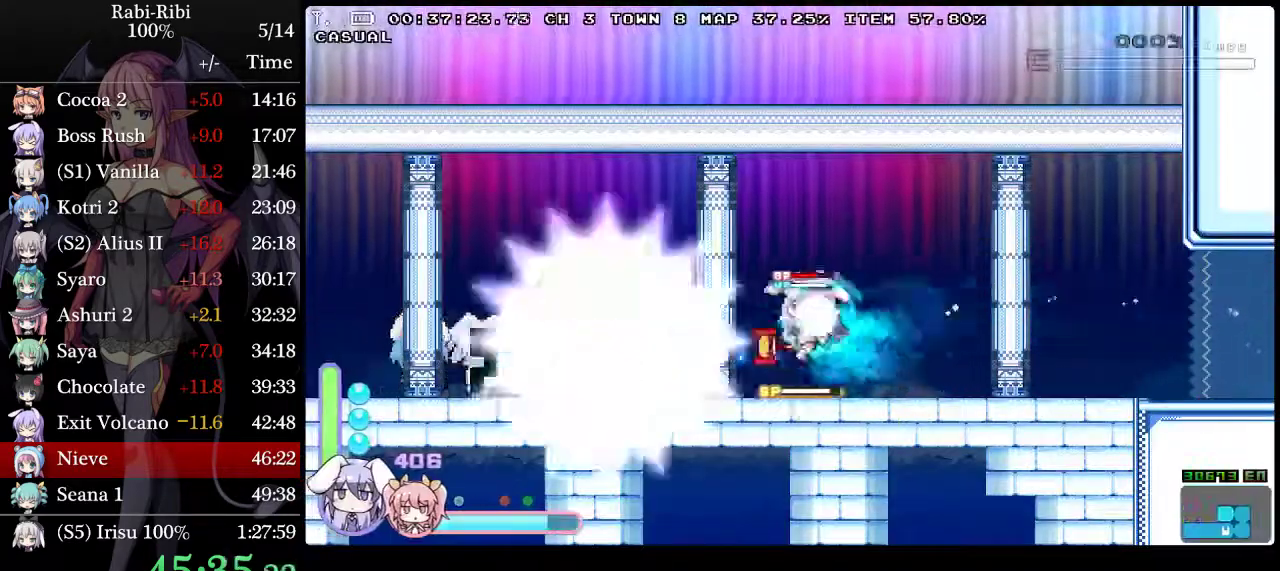
{"buttons": ["DPAD_DOWN", "DPAD_LEFT"], "events": [[400, "A", "up"], [467, "DPAD_DOWN", "down"]]}
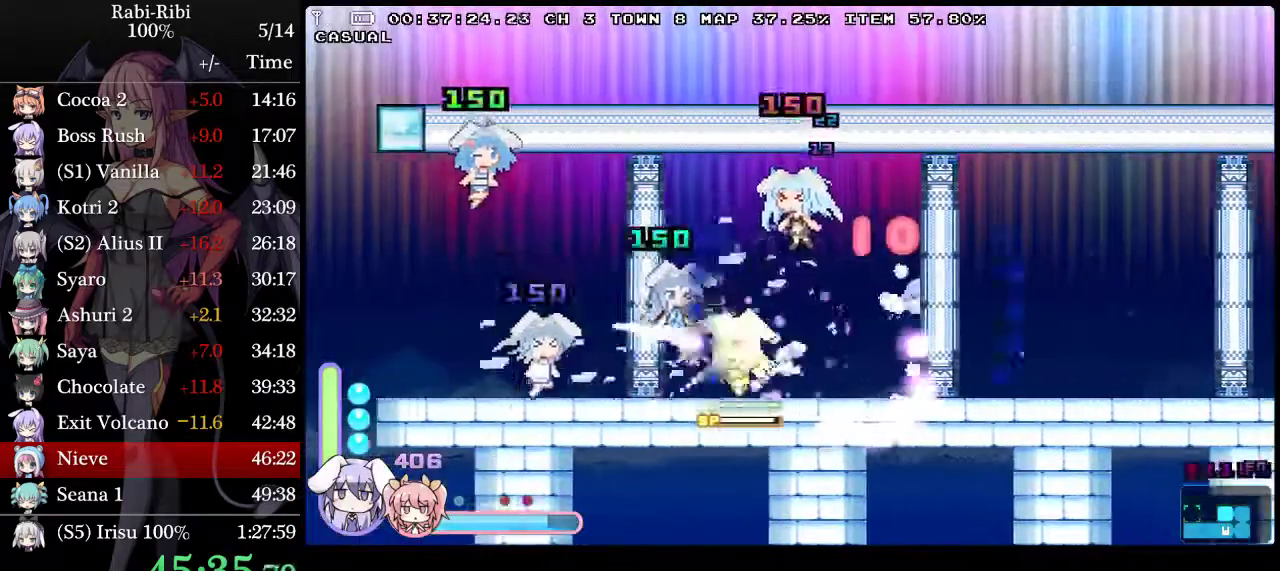
{"buttons": ["A", "DPAD_LEFT"], "events": [[133, "DPAD_DOWN", "up"], [250, "A", "down"]]}
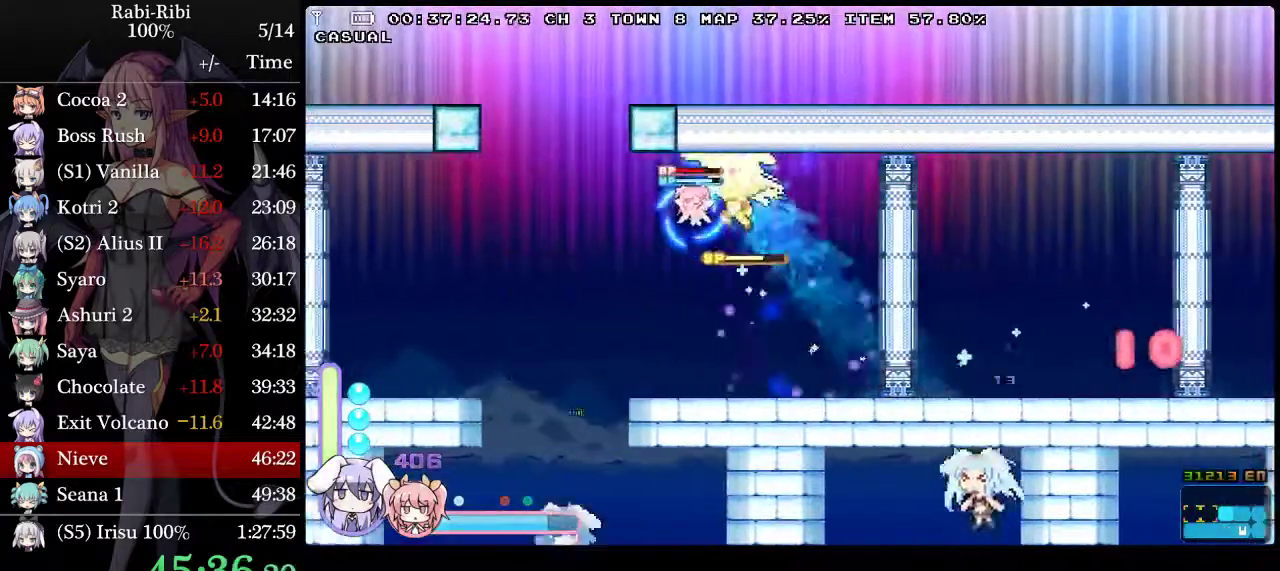
{"buttons": ["DPAD_DOWN", "DPAD_LEFT"], "events": [[217, "A", "up"], [483, "DPAD_DOWN", "down"]]}
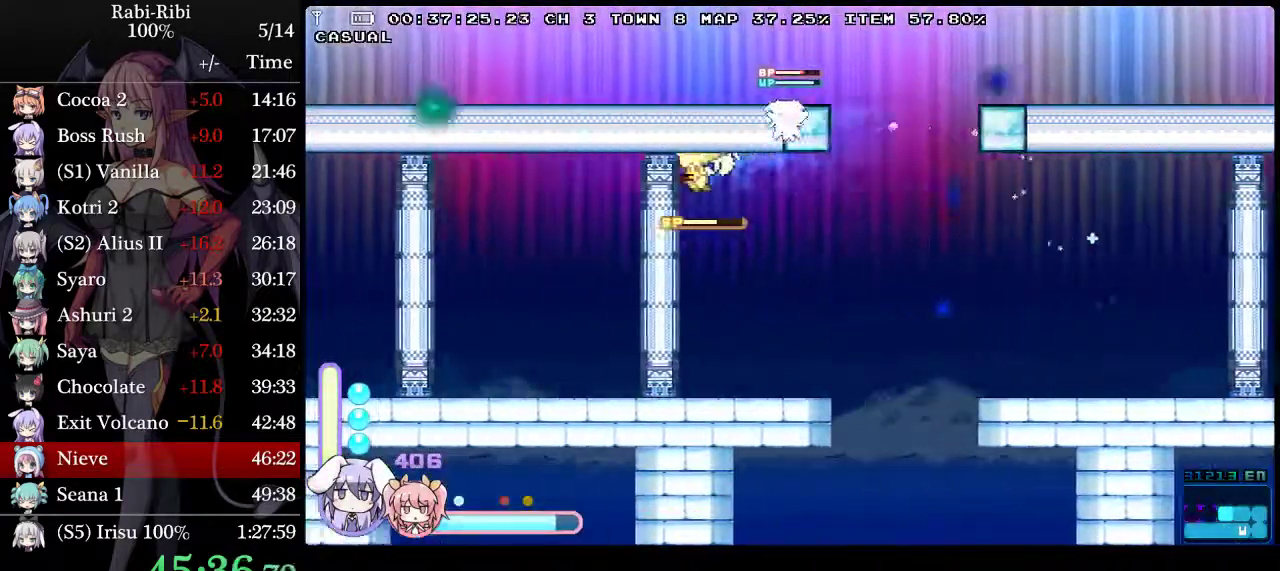
{"buttons": ["A", "DPAD_LEFT"], "events": [[17, "A", "down"], [217, "DPAD_DOWN", "up"], [250, "A", "up"], [317, "A", "down"]]}
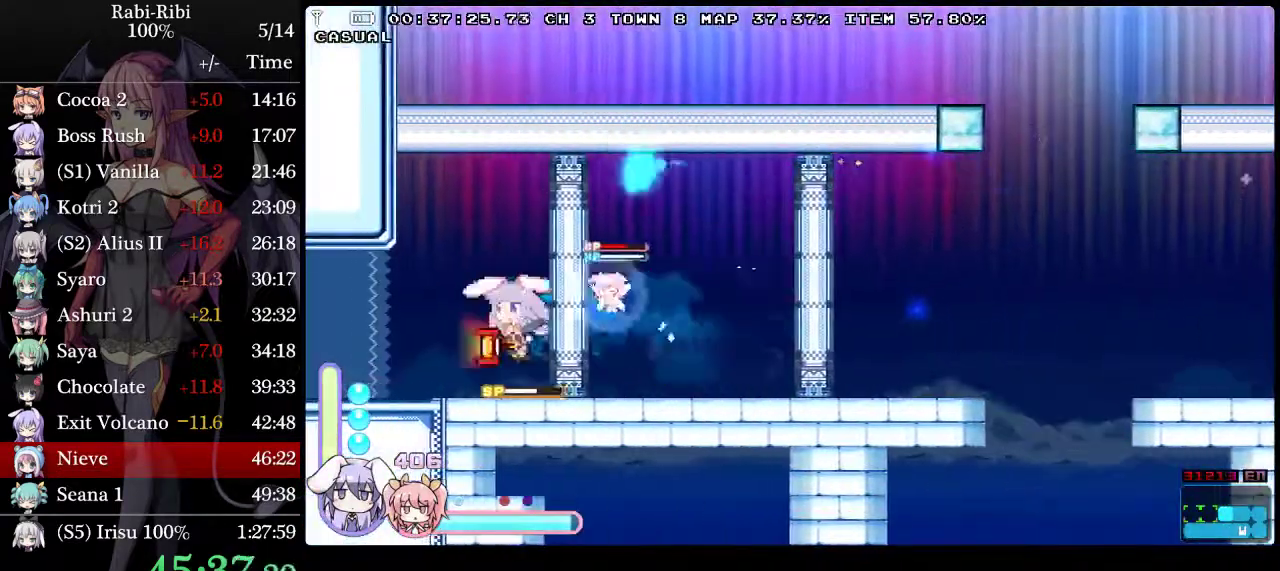
{"buttons": ["DPAD_LEFT"], "events": [[150, "A", "up"], [183, "DPAD_DOWN", "down"], [350, "A", "down"], [417, "A", "up"], [417, "DPAD_DOWN", "up"]]}
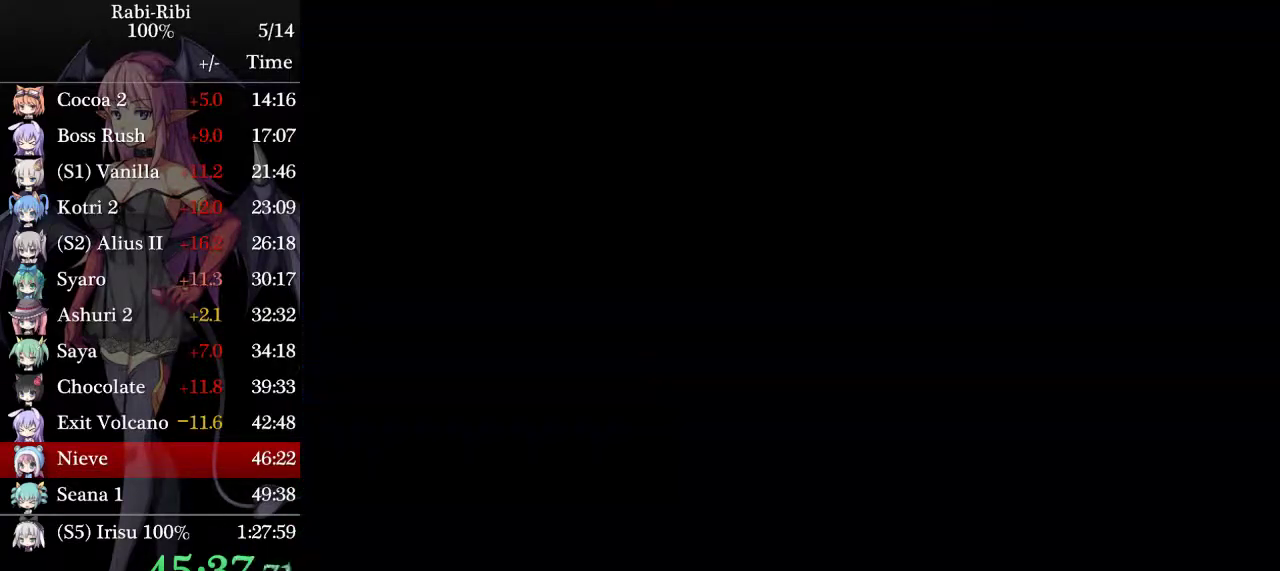
{"buttons": ["DPAD_LEFT"], "events": [[350, "DPAD_DOWN", "down"], [500, "DPAD_DOWN", "up"]]}
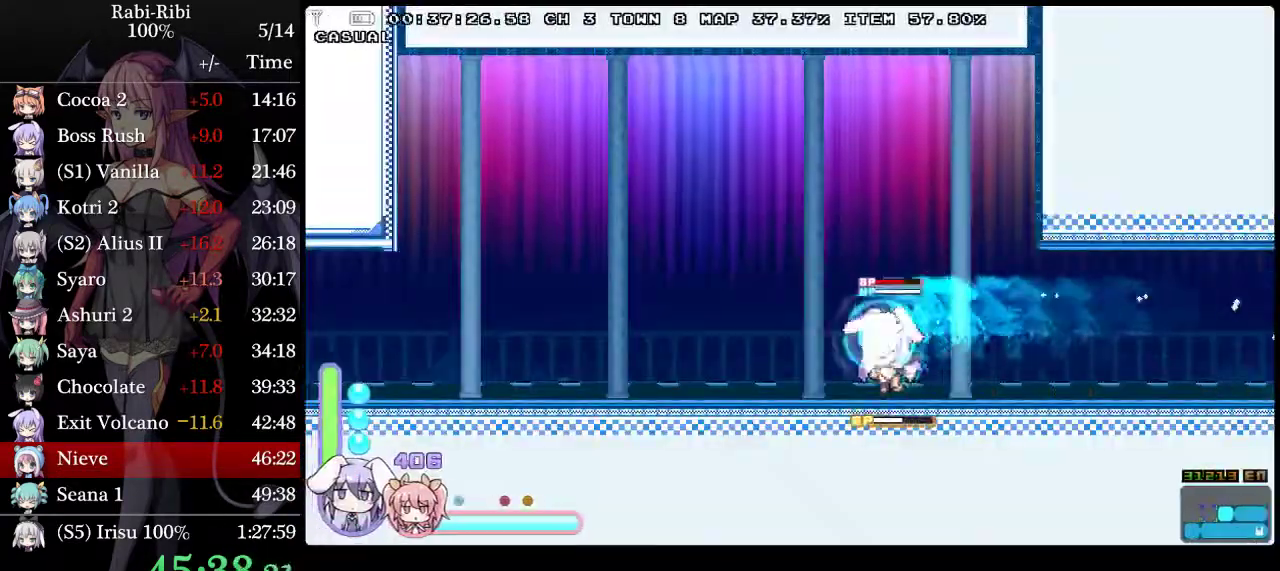
{"buttons": [], "events": [[200, "A", "down"], [267, "A", "up"], [500, "DPAD_LEFT", "up"]]}